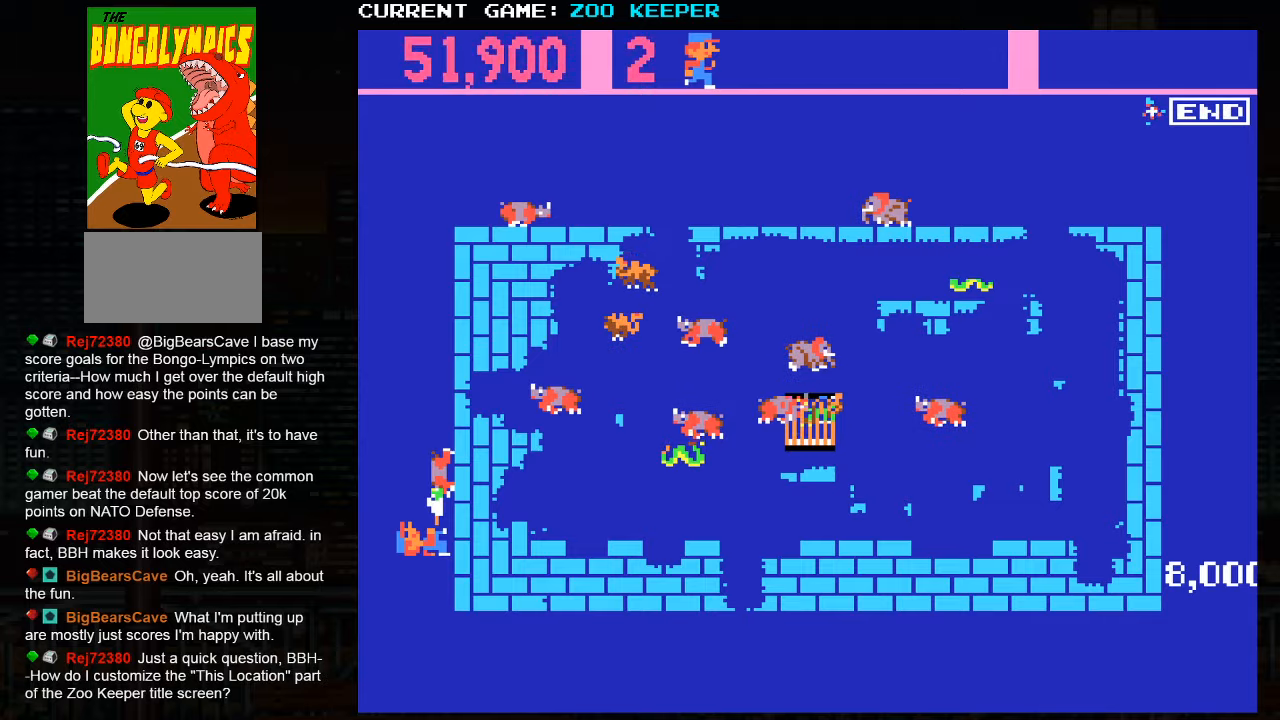
Gameplay with a controller (arcade stick); each line is a JSON object with the inputs held at the frame after it. "button_events" lists button changes between this image and that frame as [ms after this image, input, new state], when the widget could be followed in between (sticks are given only as held states). Not read: L3 R3.
{"buttons": [], "left_stick": "up", "button_events": []}
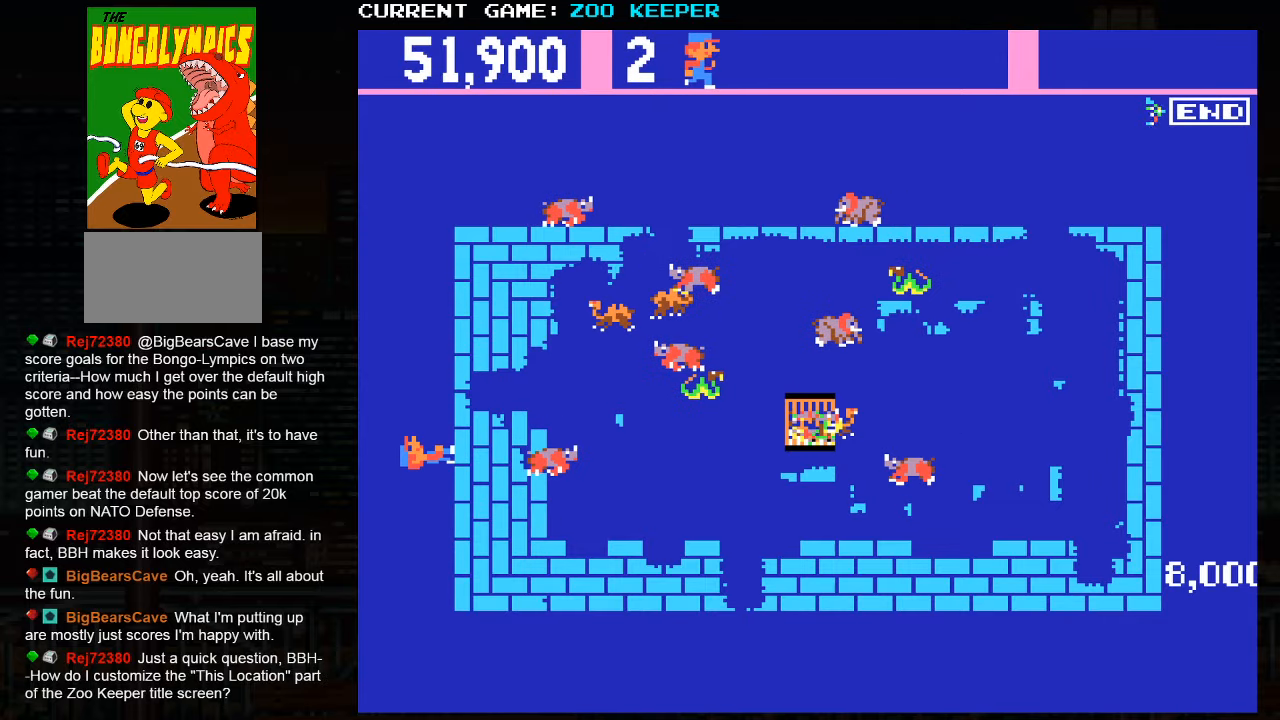
{"buttons": [], "left_stick": "up", "button_events": []}
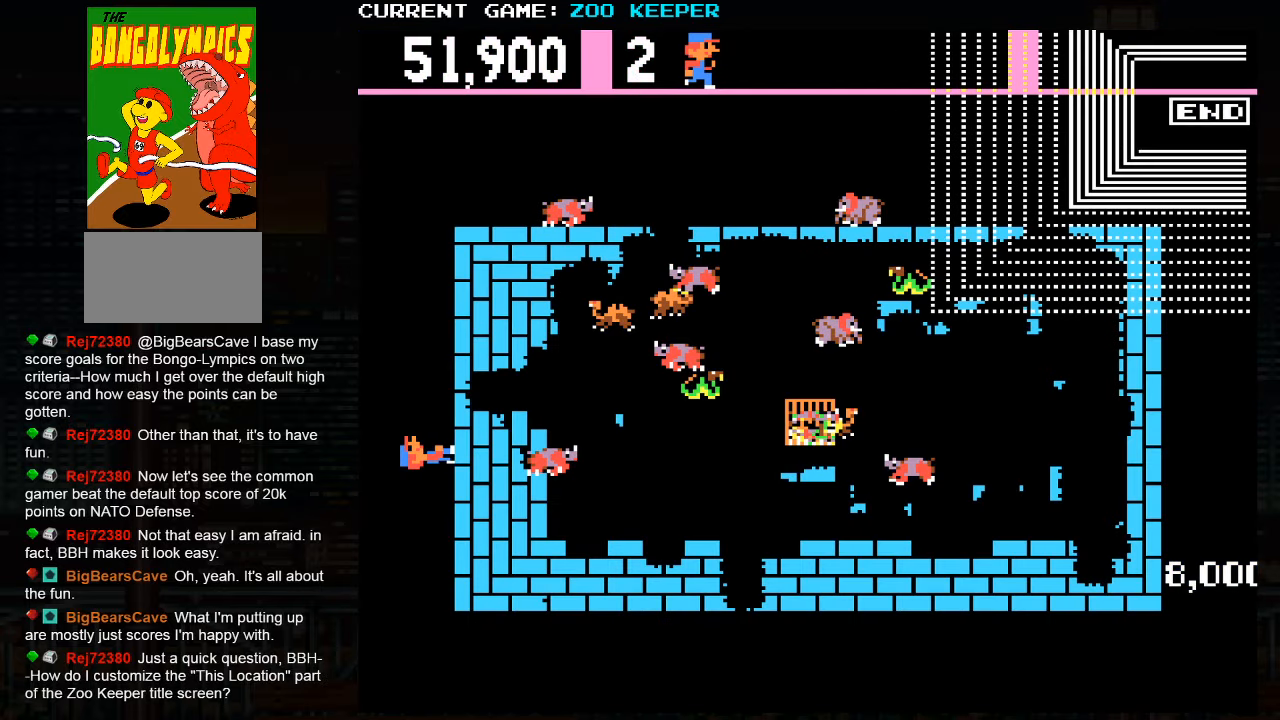
{"buttons": [], "left_stick": "up", "button_events": []}
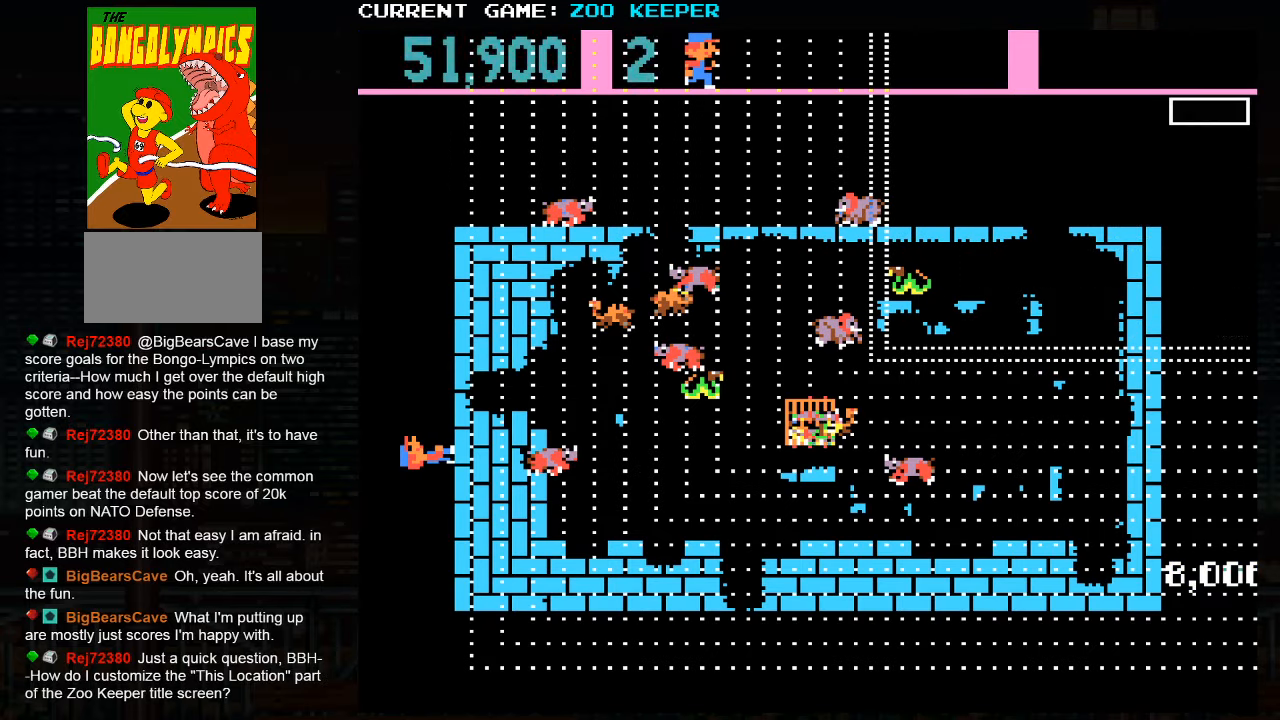
{"buttons": [], "left_stick": "center", "button_events": []}
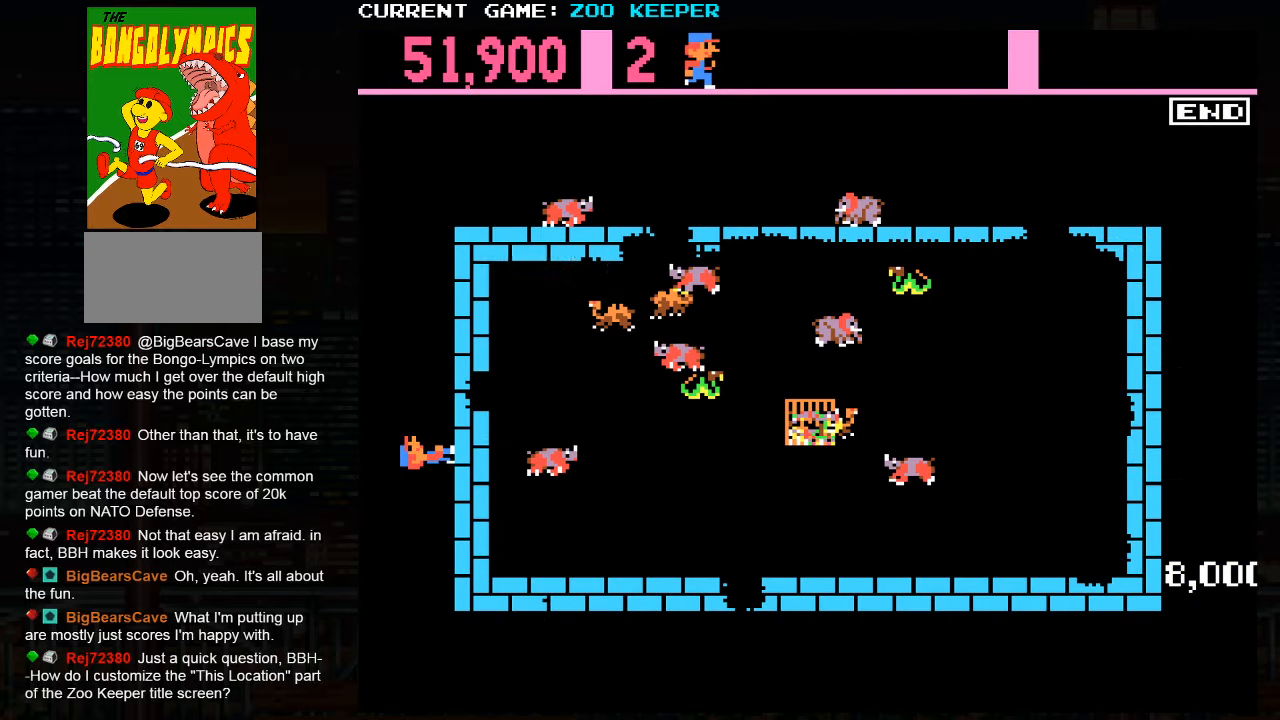
{"buttons": [], "left_stick": "center", "button_events": []}
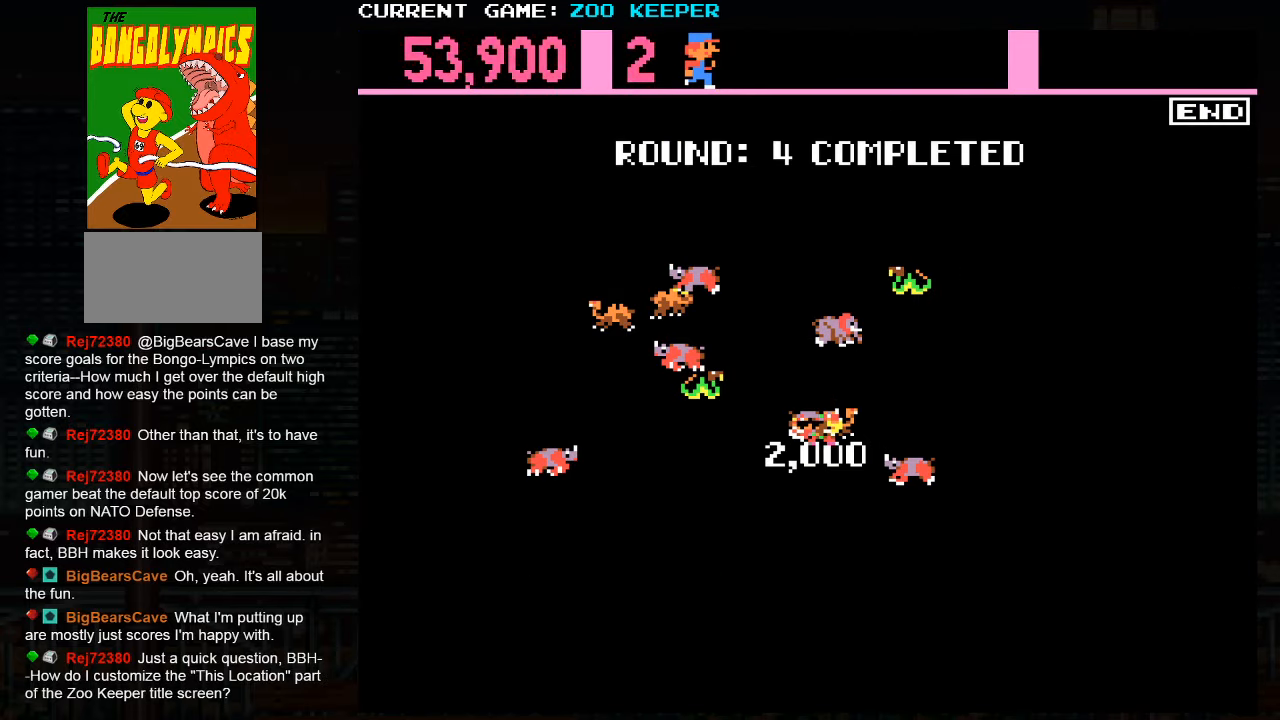
{"buttons": [], "left_stick": "center", "button_events": []}
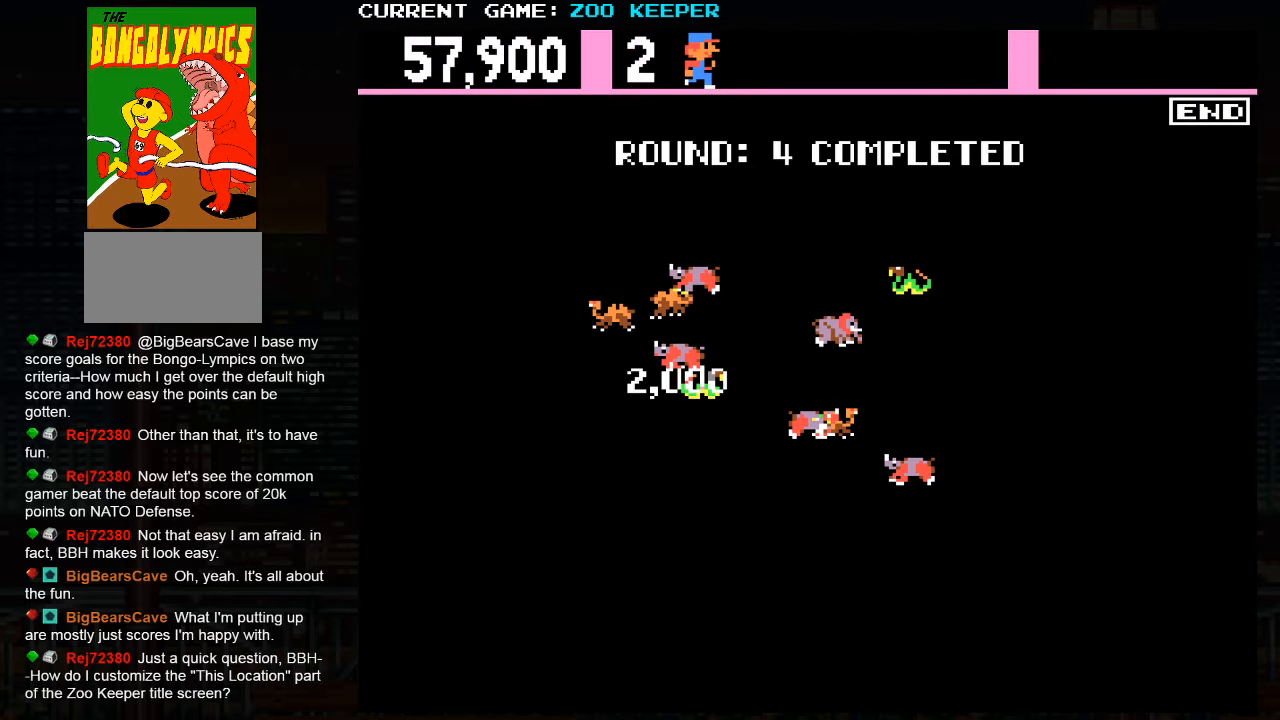
{"buttons": [], "left_stick": "center", "button_events": []}